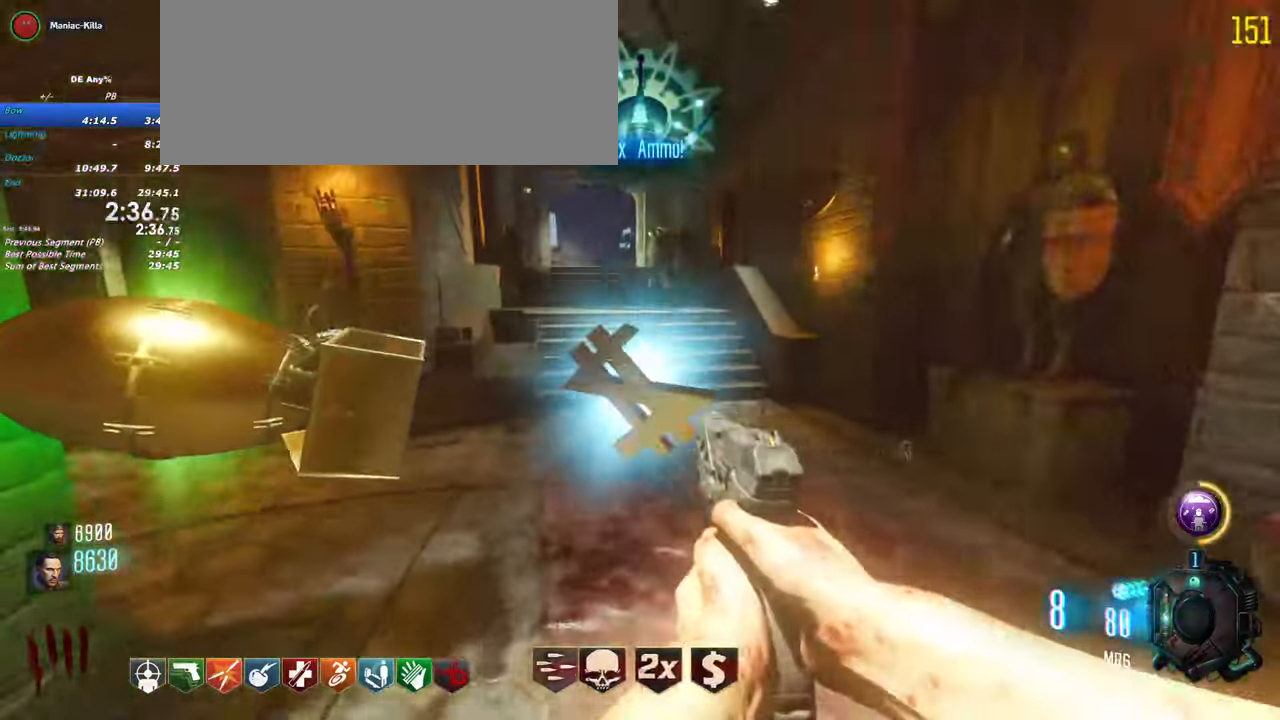
Gameplay with keyboard and mouse; each line is a JSON object with the keys held at the frame after it. "events" lists presses ("down") and releases ("up") of "1", "2", "3", "4", "5", "a", "alt", "c", "caps_lock", "ctrl", "d", "e", "f", "g", "q", "r", "s", "shift", "t", "tab", "v", "w", "x" and "z" between this image and that frame as [ms after this image, input, new state], when the widget could be followed in between. No other keys are recorded. Mouse buttons are not recorded. Not read: mouse_move.
{"keys": ["d", "w"]}
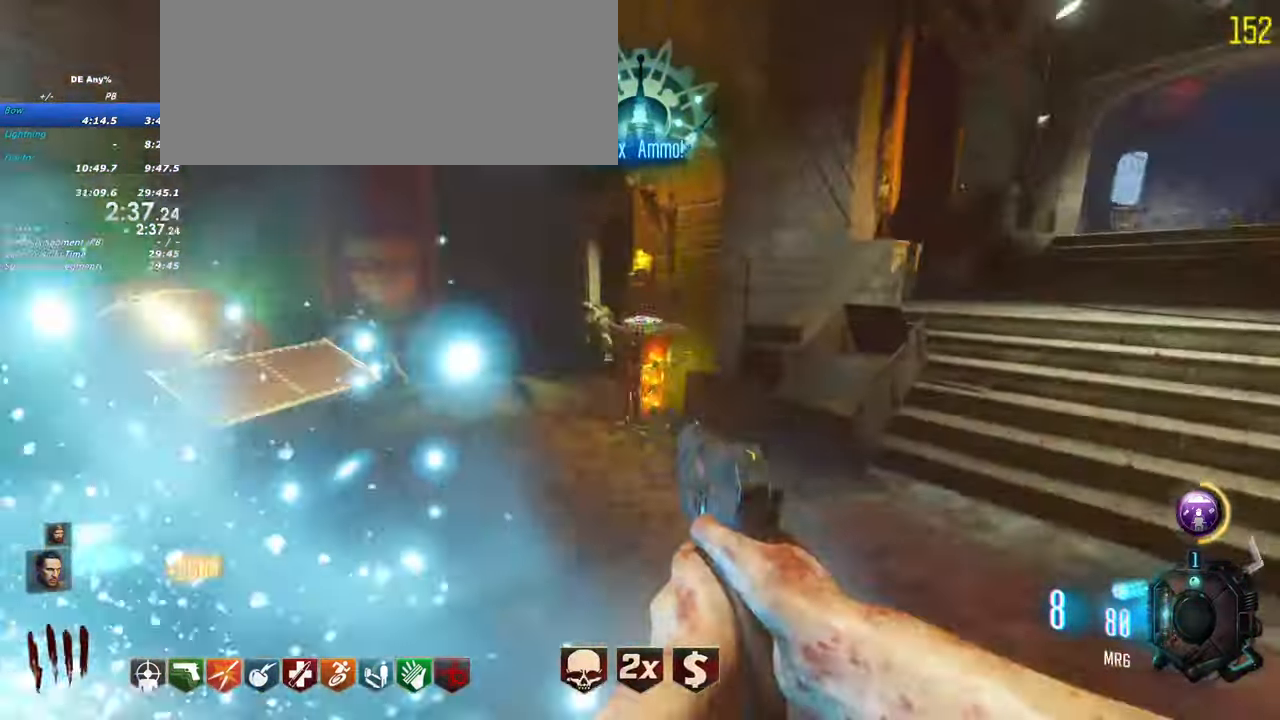
{"keys": [], "events": [[183, "1", "down"], [266, "1", "up"], [266, "w", "up"], [450, "d", "up"]]}
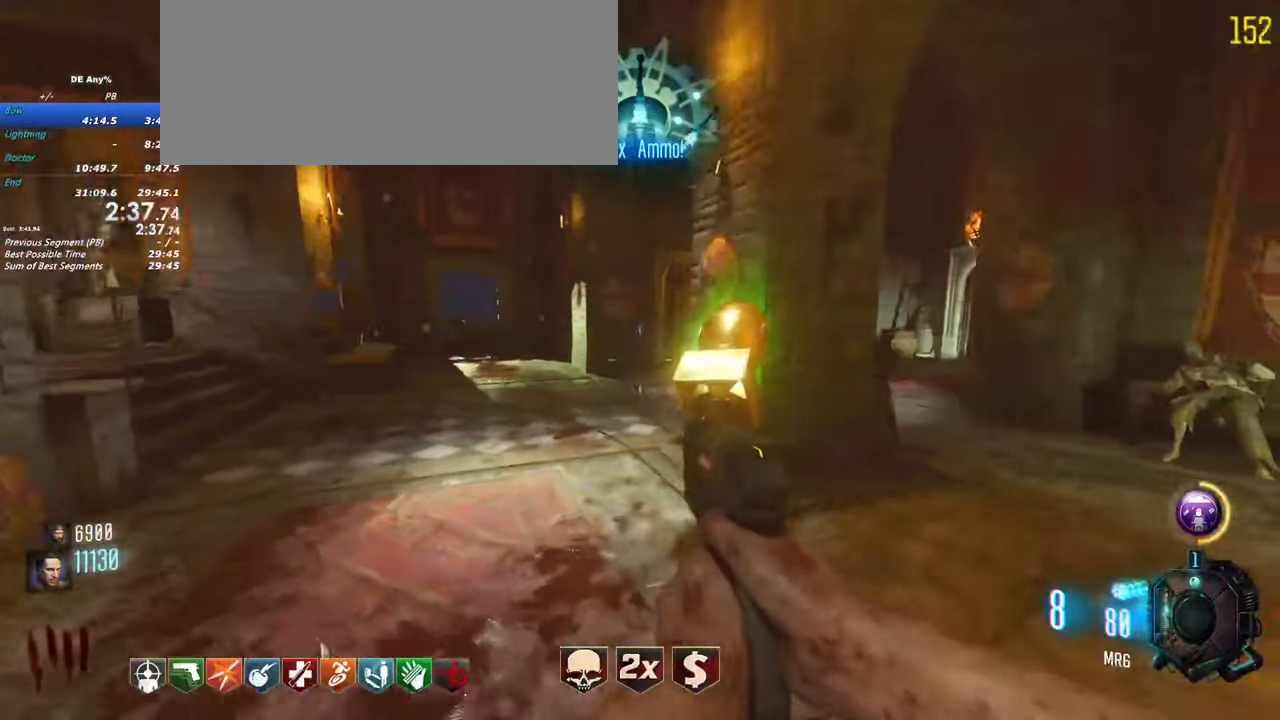
{"keys": ["w"], "events": [[433, "w", "down"]]}
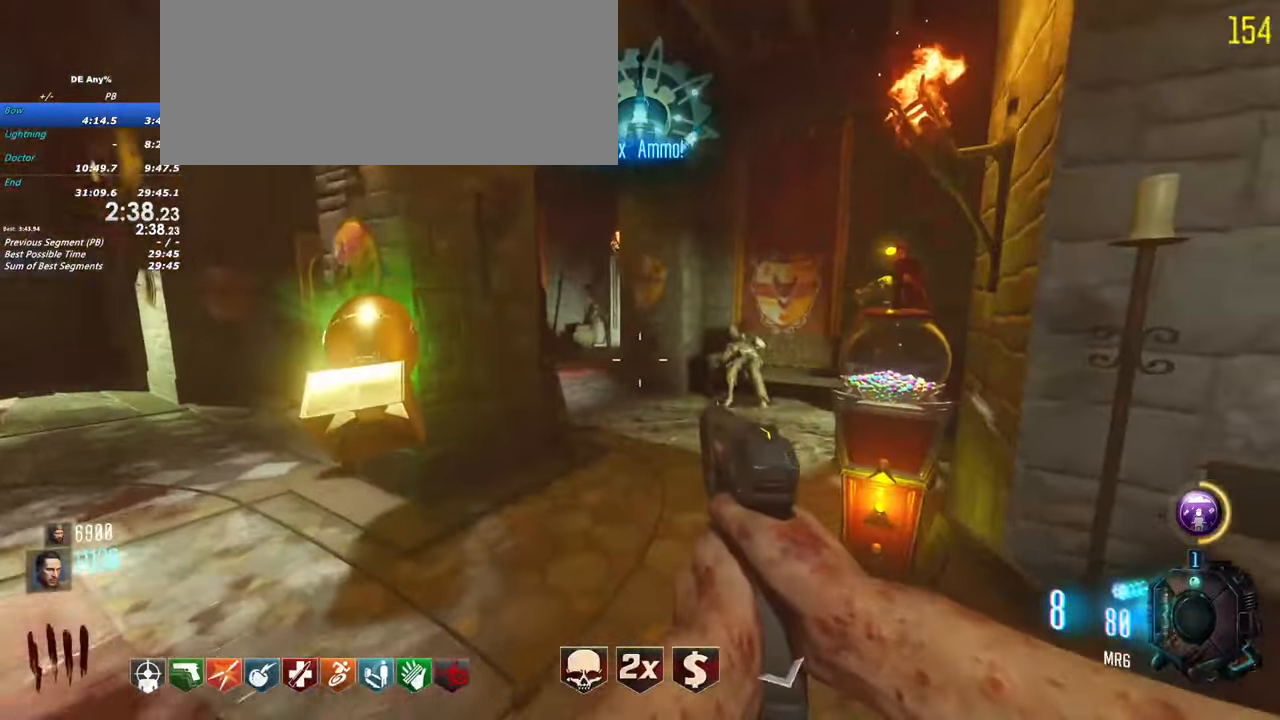
{"keys": ["f", "w"], "events": [[350, "f", "down"]]}
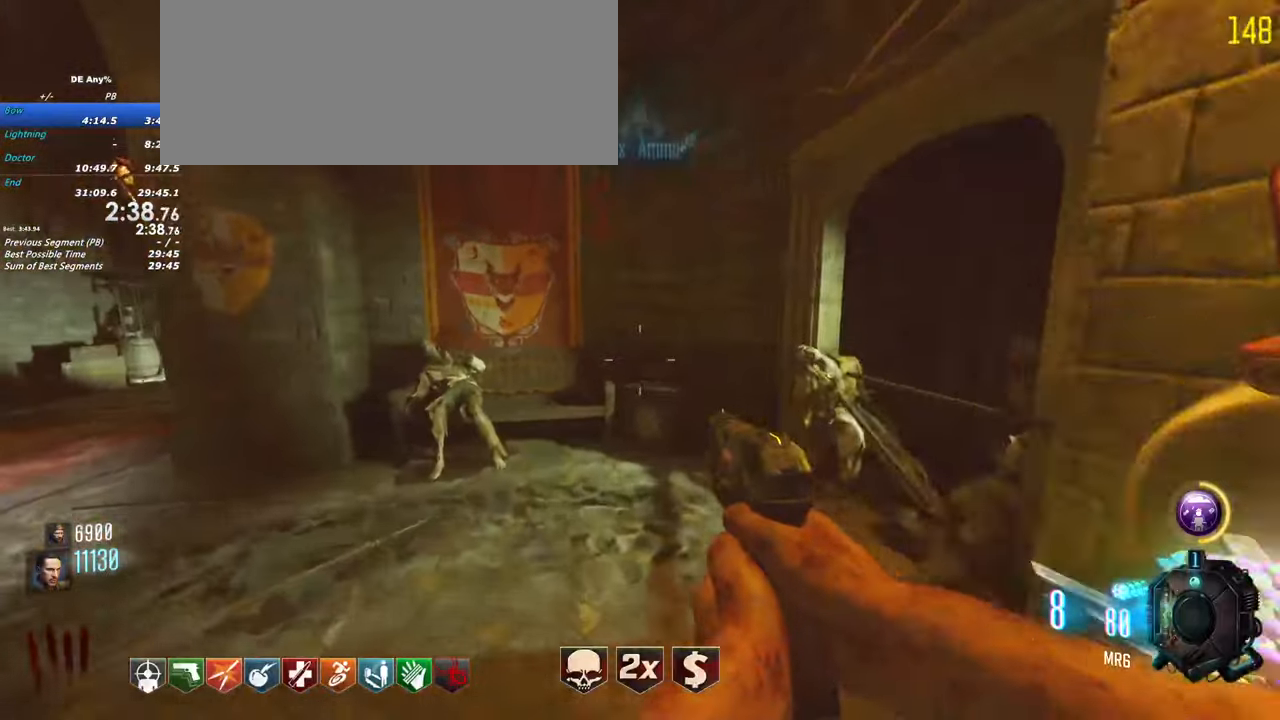
{"keys": [], "events": [[83, "f", "up"], [83, "w", "up"], [267, "1", "down"], [467, "1", "up"]]}
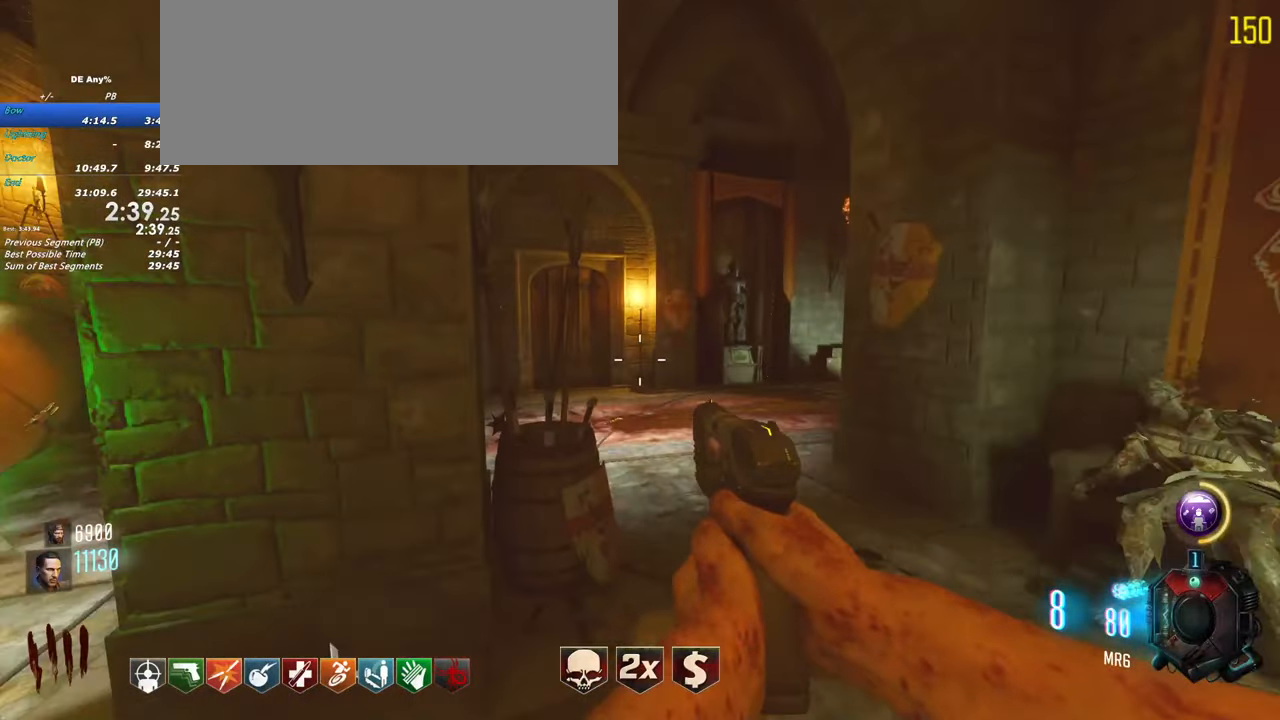
{"keys": [], "events": []}
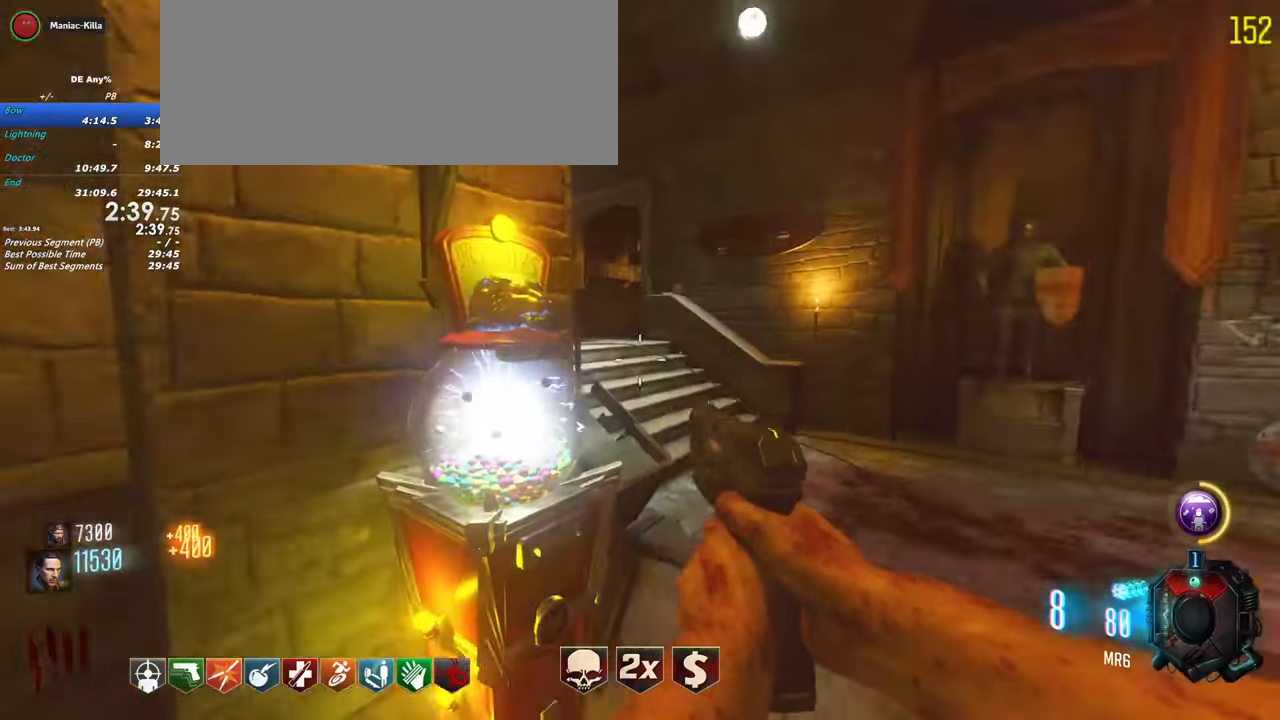
{"keys": [], "events": [[250, "f", "down"], [250, "w", "down"], [450, "f", "up"], [450, "w", "up"]]}
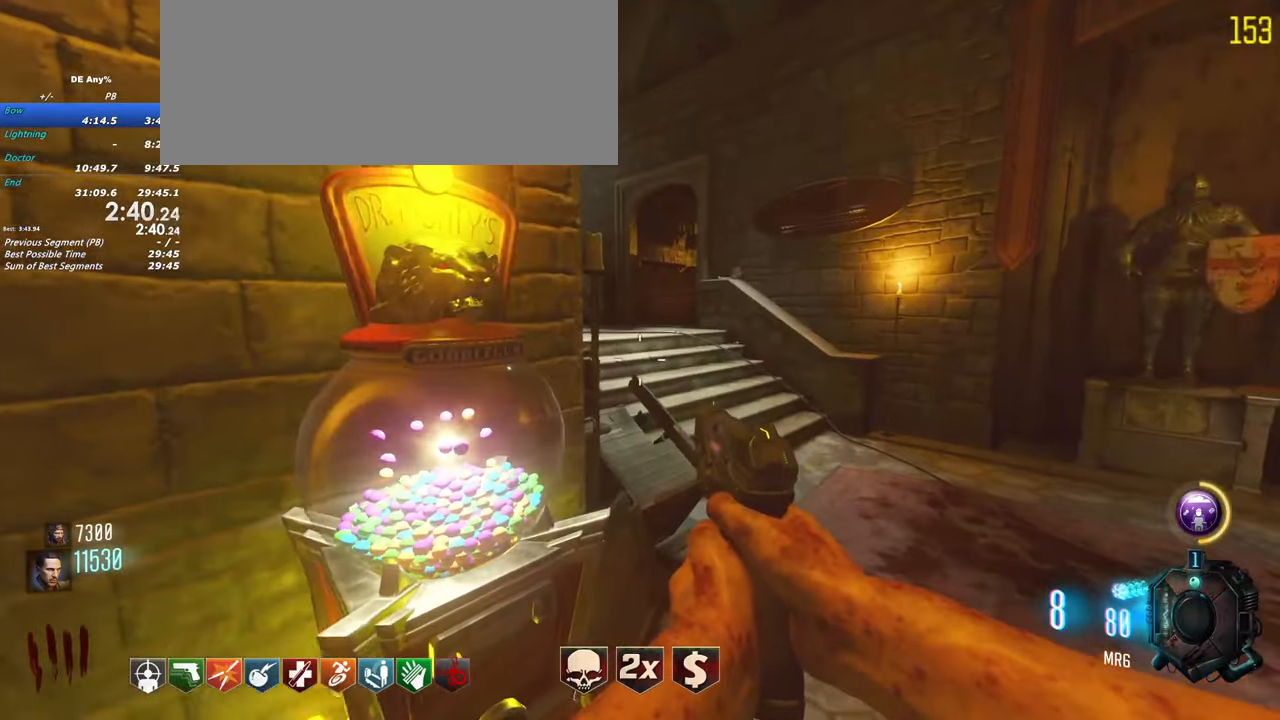
{"keys": []}
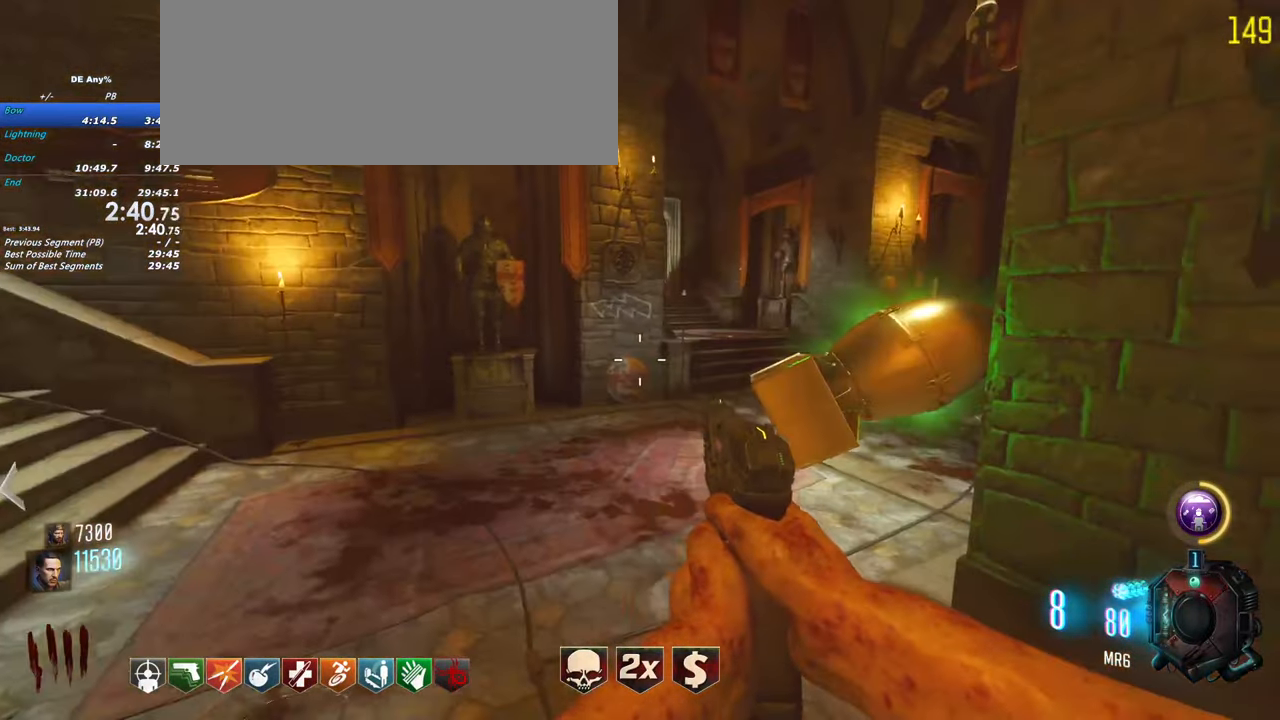
{"keys": [], "events": [[200, "1", "down"], [333, "1", "up"]]}
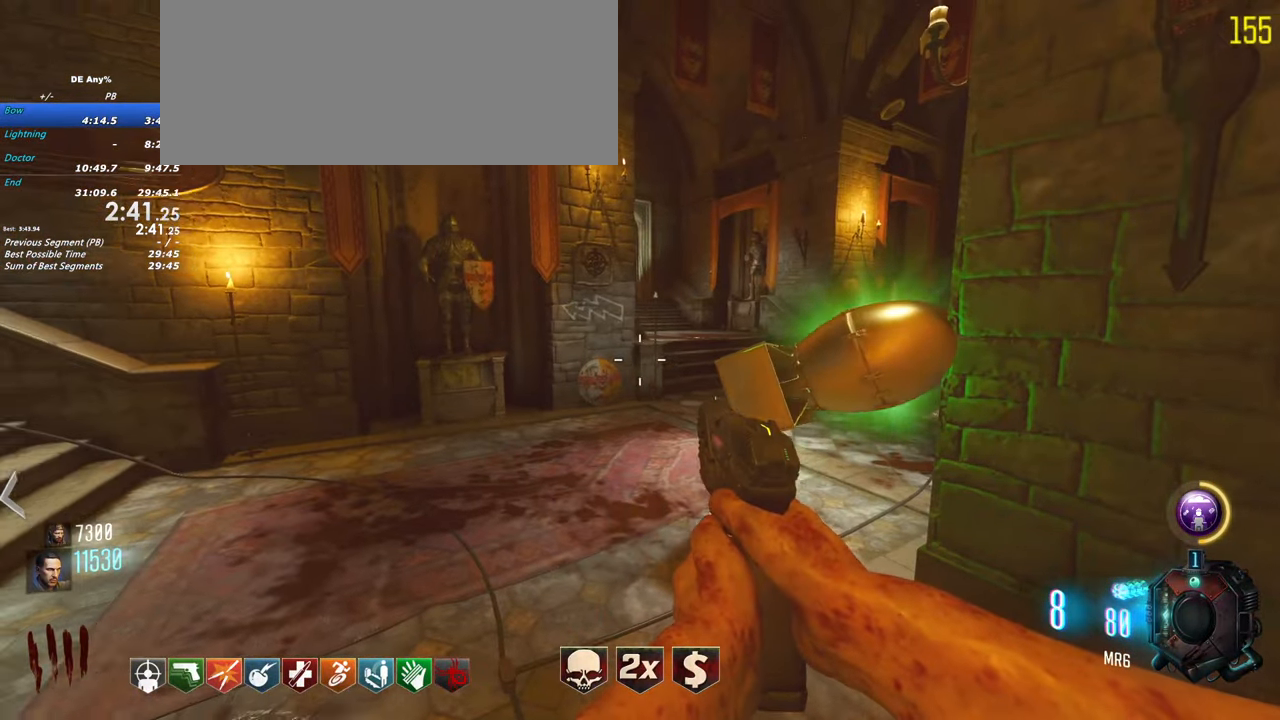
{"keys": [], "events": [[117, "1", "down"], [250, "1", "up"]]}
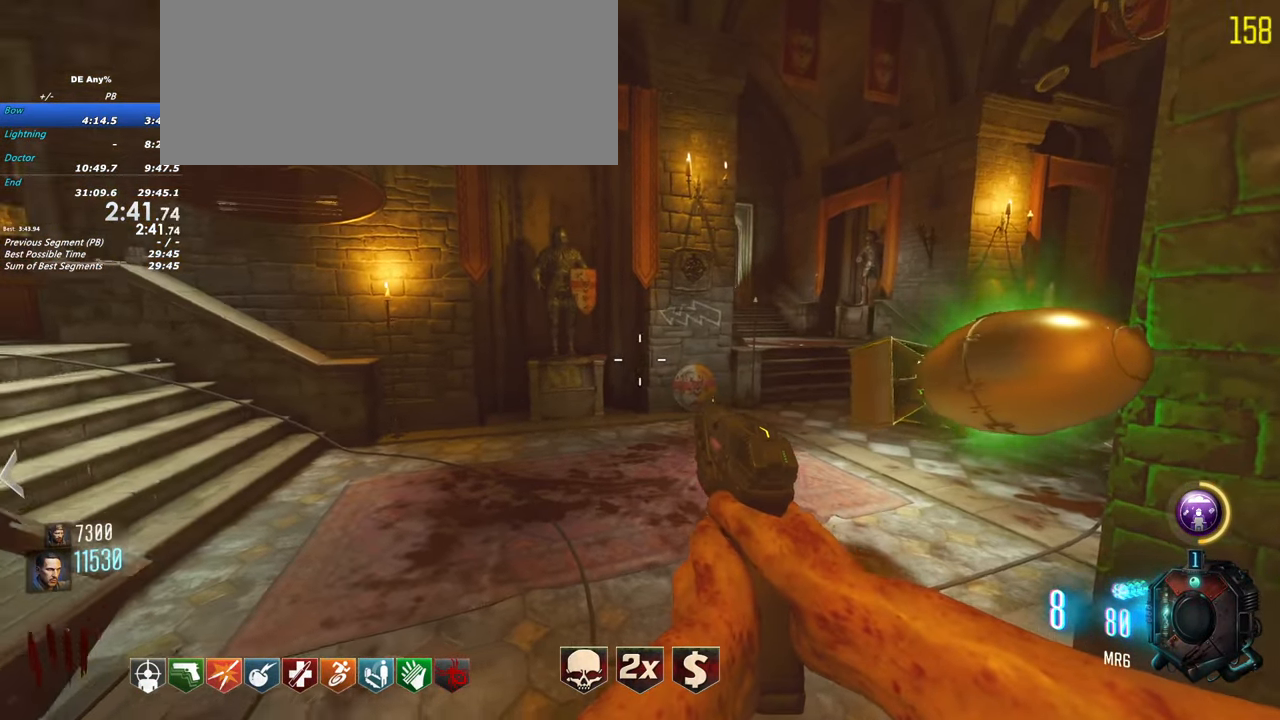
{"keys": ["1"], "events": [[83, "1", "down"], [267, "1", "up"], [500, "1", "down"]]}
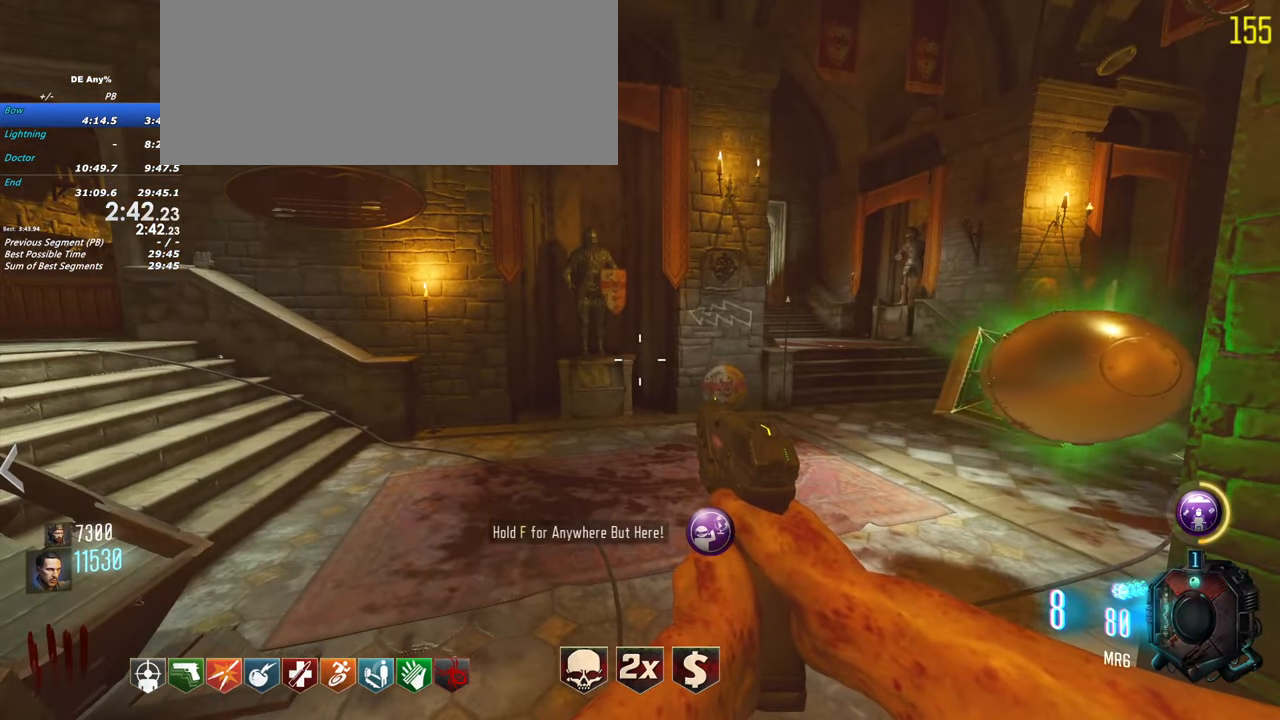
{"keys": ["f", "w"], "events": [[200, "1", "up"], [333, "f", "down"], [383, "w", "down"]]}
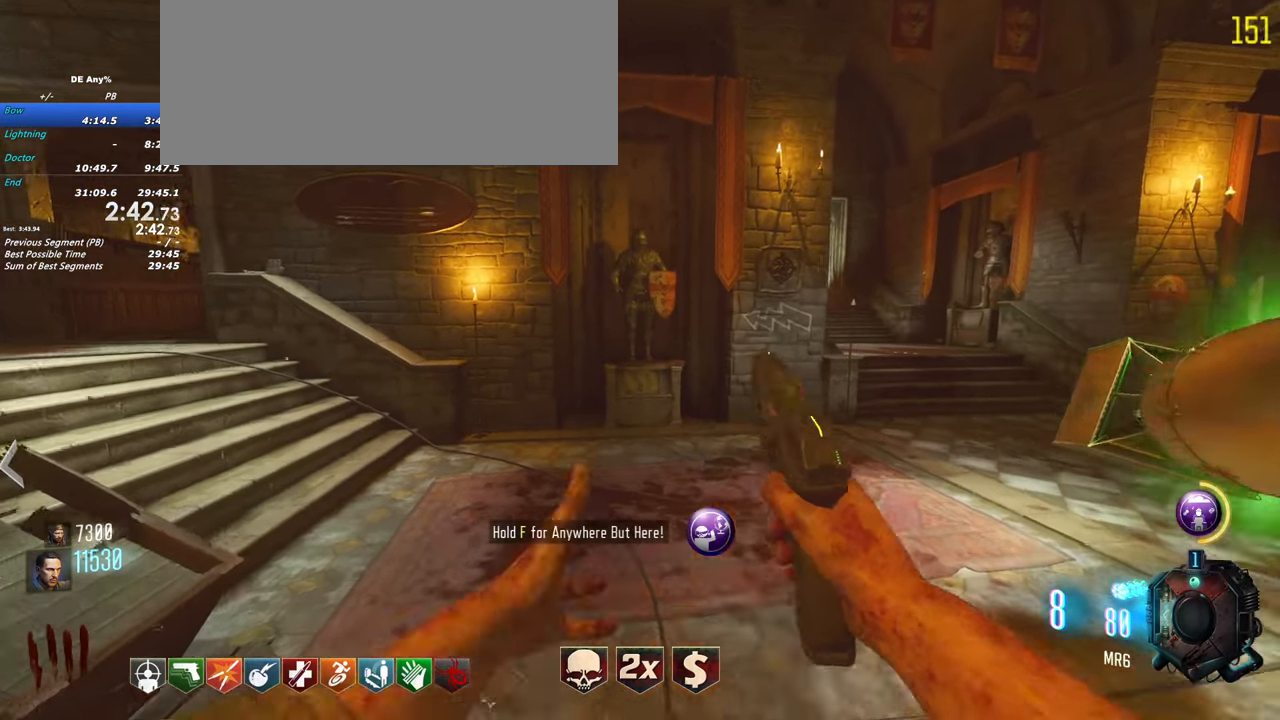
{"keys": ["w"], "events": [[17, "f", "up"]]}
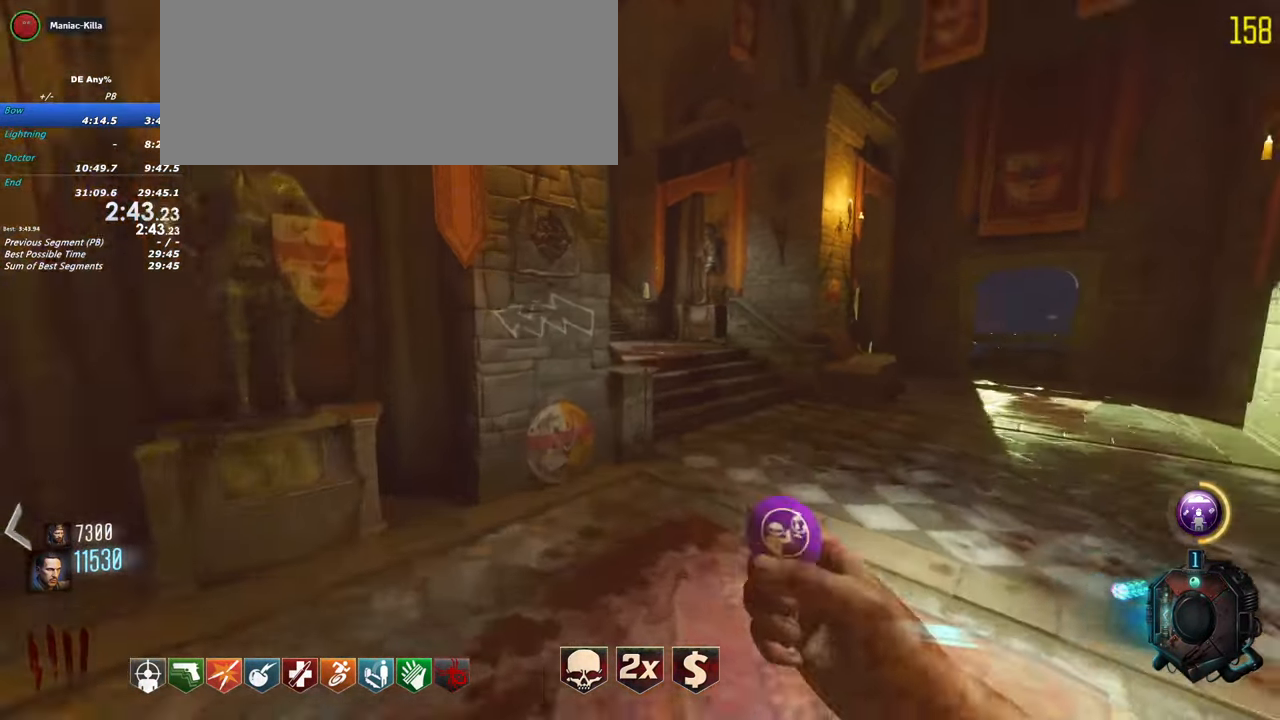
{"keys": ["w"], "events": [[217, "d", "down"], [467, "d", "up"]]}
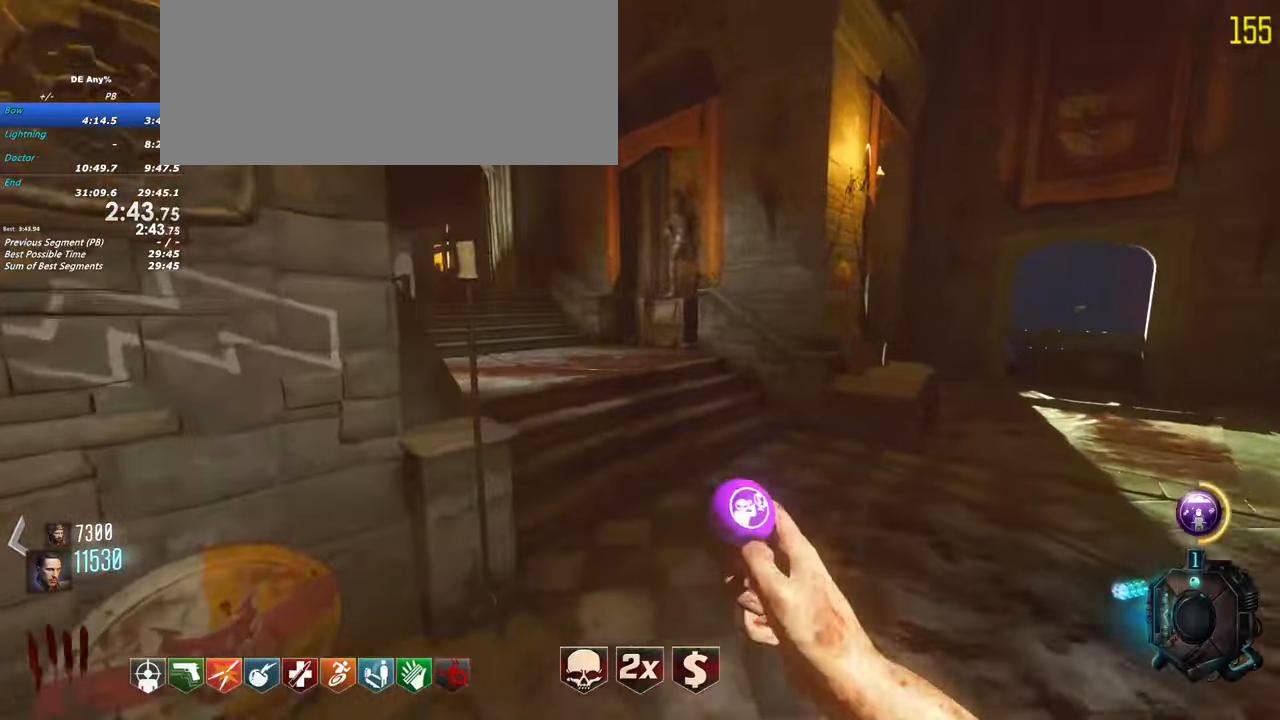
{"keys": ["w"]}
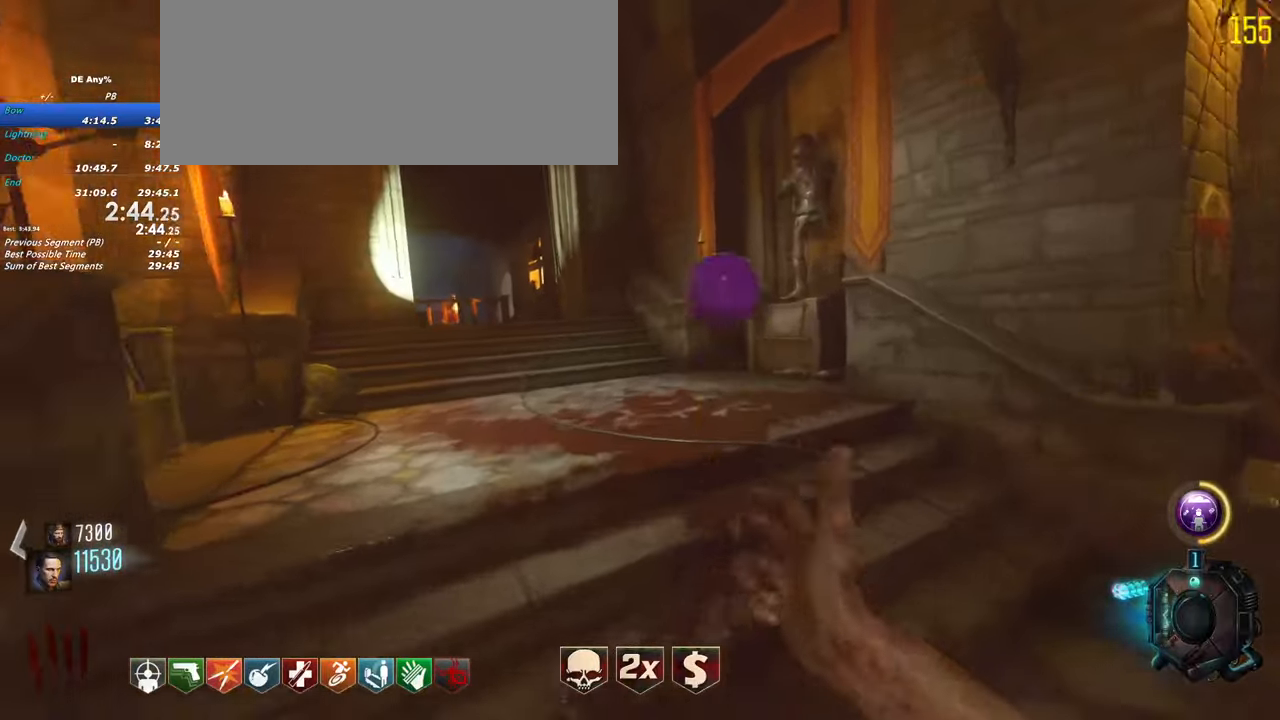
{"keys": ["w"], "events": []}
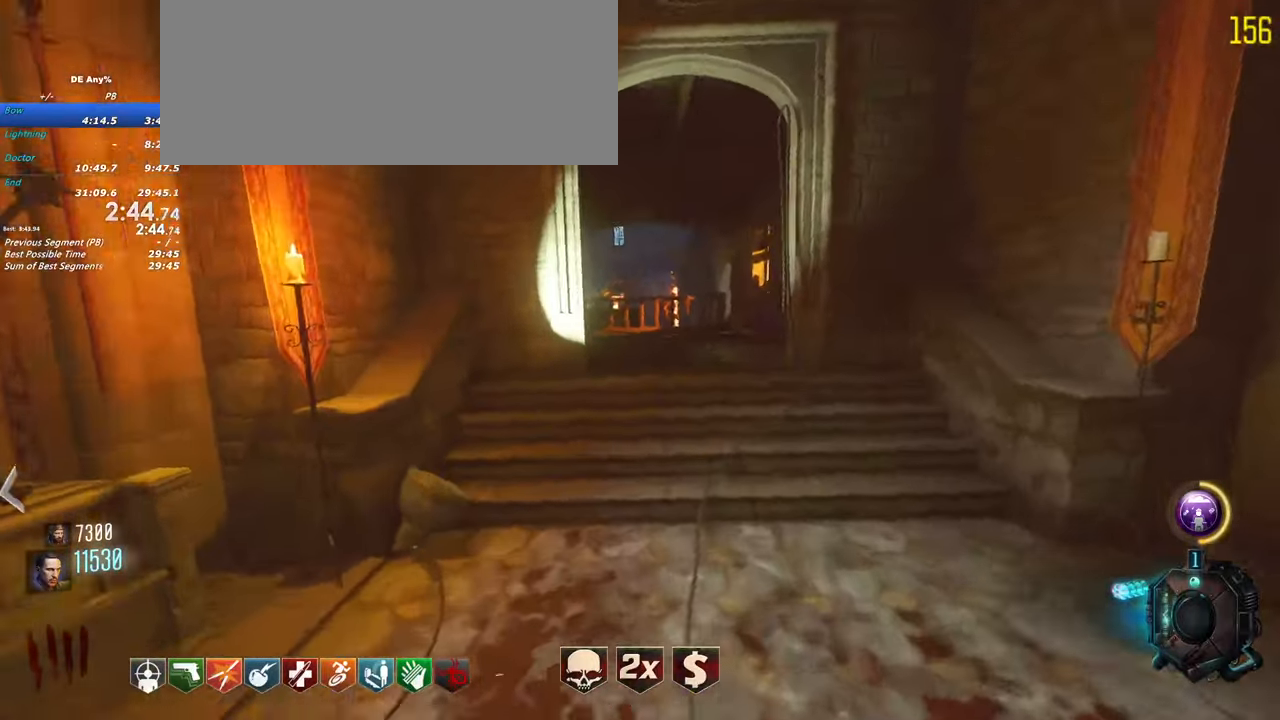
{"keys": ["w"], "events": [[84, "shift", "down"], [217, "shift", "up"], [367, "shift", "down"], [500, "shift", "up"]]}
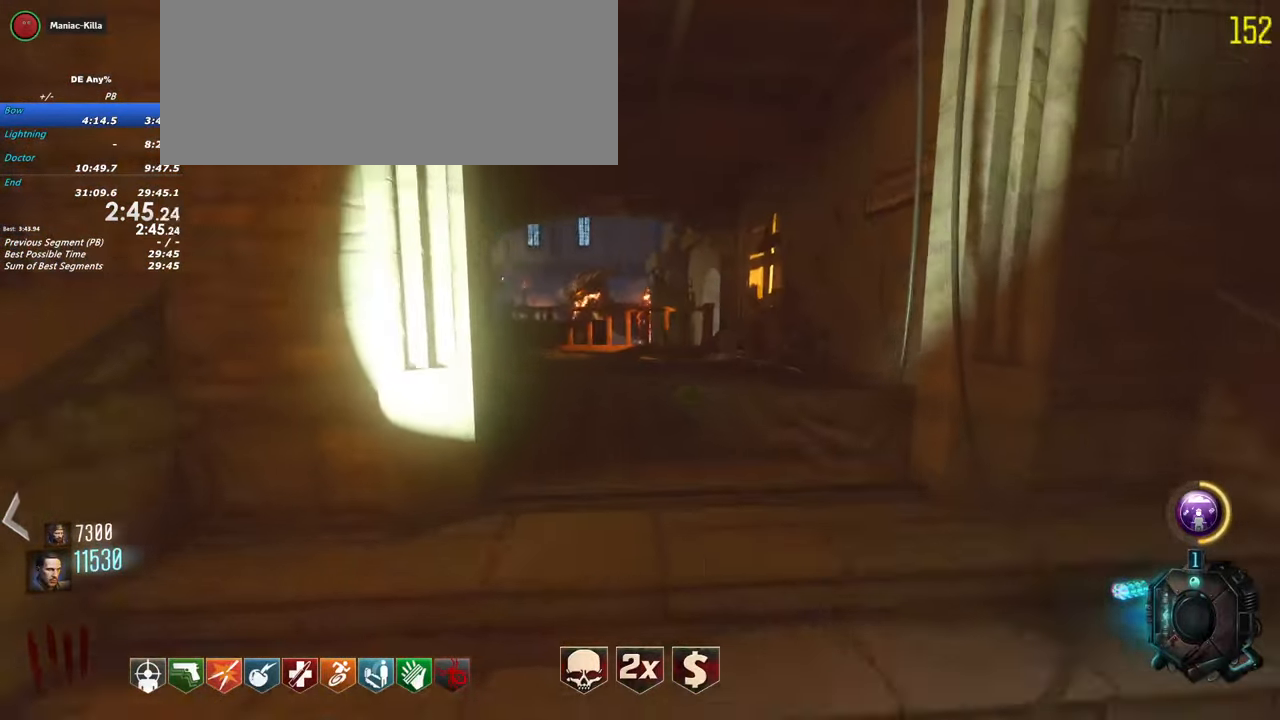
{"keys": ["a", "shift", "w"]}
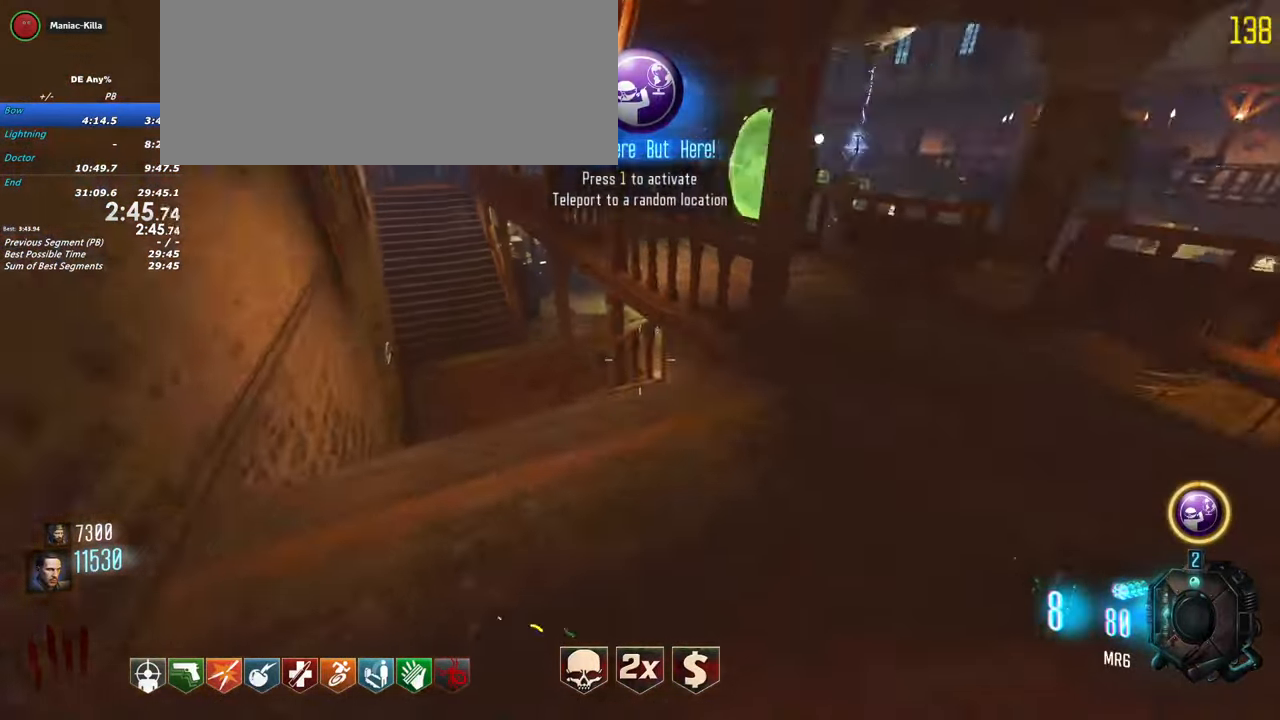
{"keys": ["a", "shift", "w"], "events": [[117, "a", "up"], [300, "a", "down"]]}
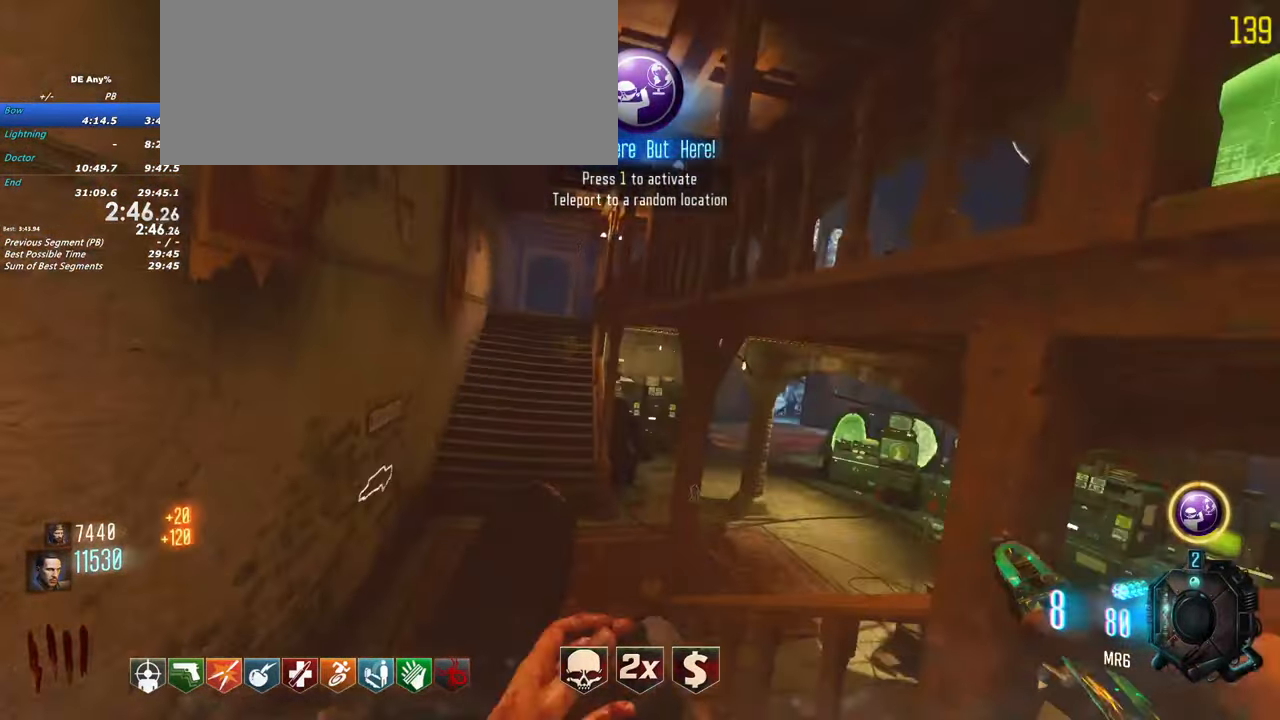
{"keys": ["tab", "w"], "events": [[217, "a", "up"], [267, "shift", "up"], [467, "tab", "down"]]}
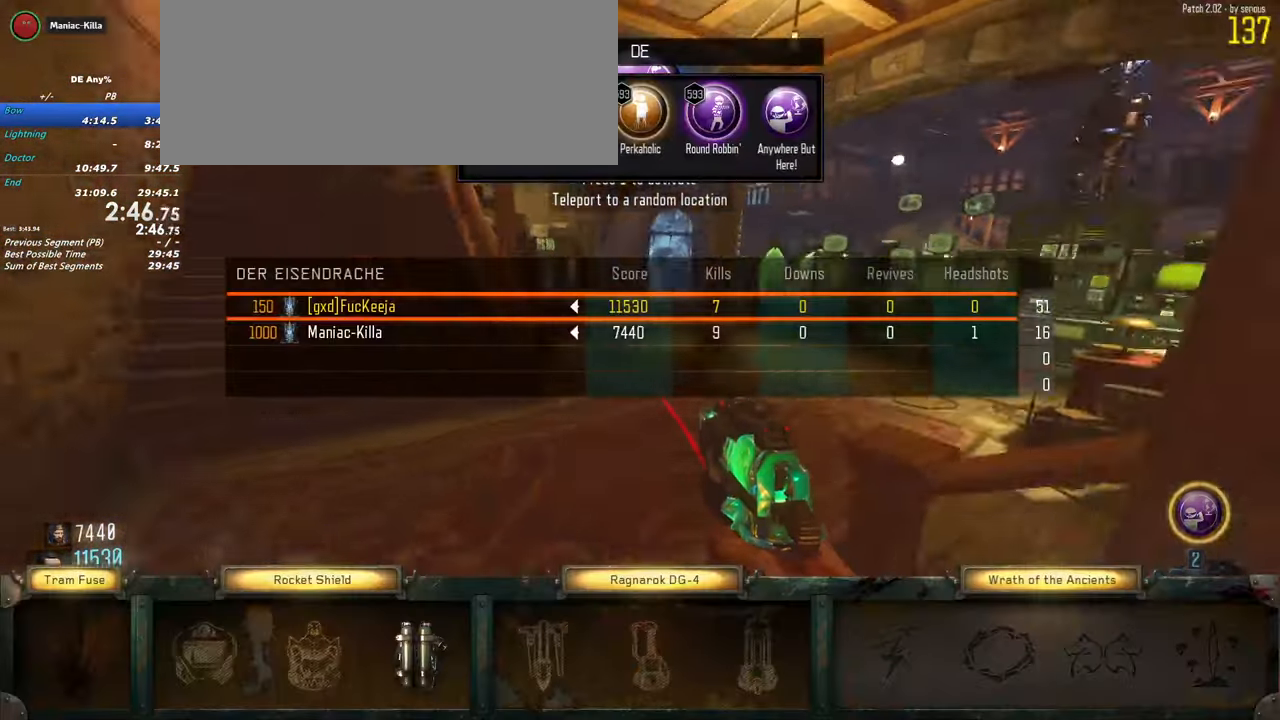
{"keys": ["shift", "w"]}